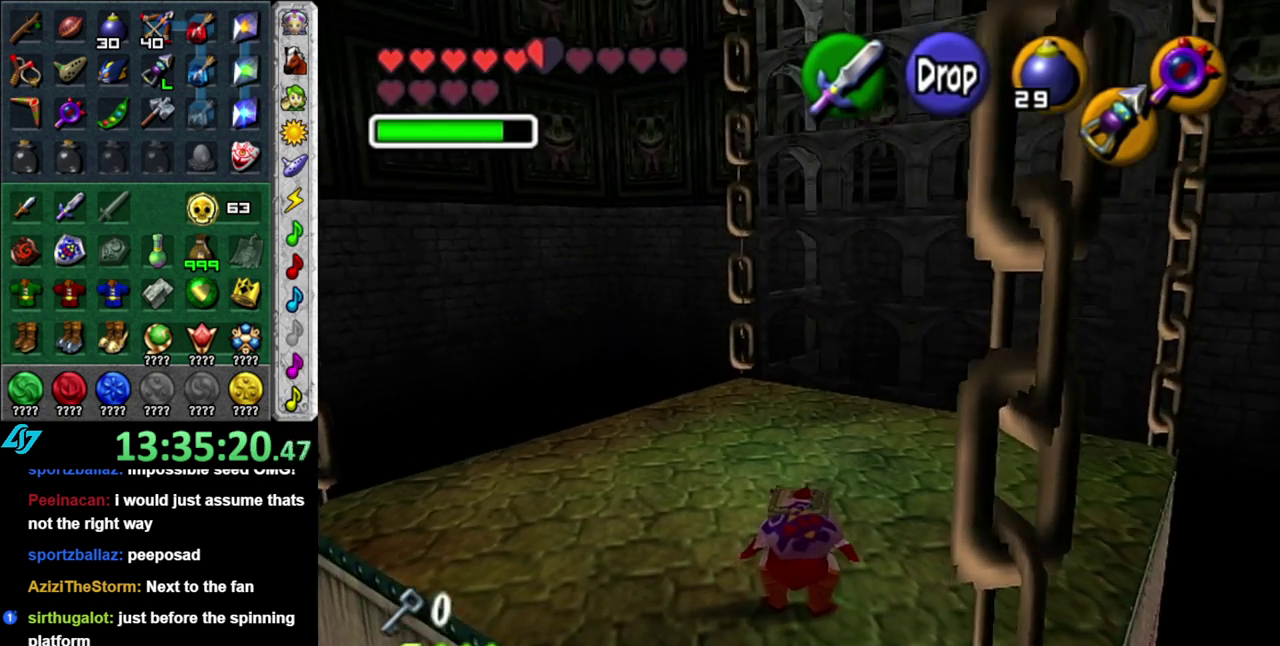
Gameplay with a controller (Nintendo layout); each line is a JSON object with the inputs held at the frame after it. "events" lists button and stick changes between this image and that frame as [ms after this image, input, new state], when the widget could be followed in between. This overlay highlights the sticks when they move; stick clicks (L3 R3) are not distinguishable. Not read: L3 R2 R3 Y.
{"buttons": [], "left_stick": "left", "right_stick": "center", "events": [[17, "left_stick", "down-left"], [200, "left_stick", "left"]]}
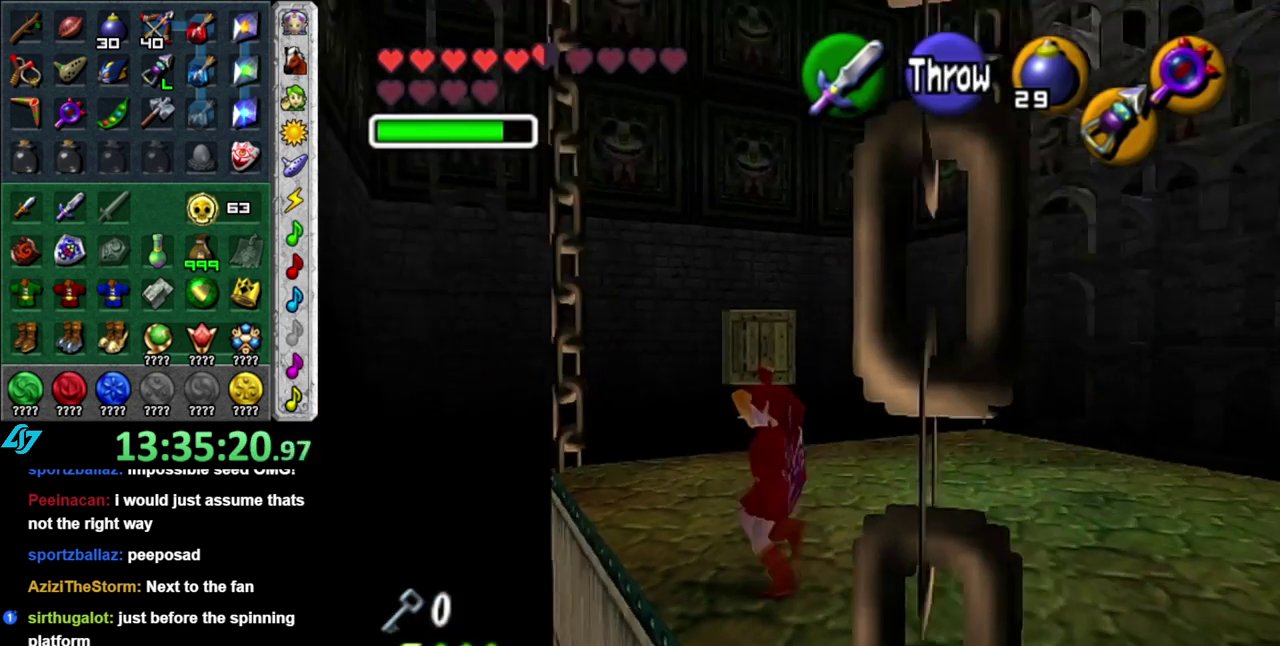
{"buttons": [], "left_stick": "right", "right_stick": "center", "events": [[233, "left_stick", "right"]]}
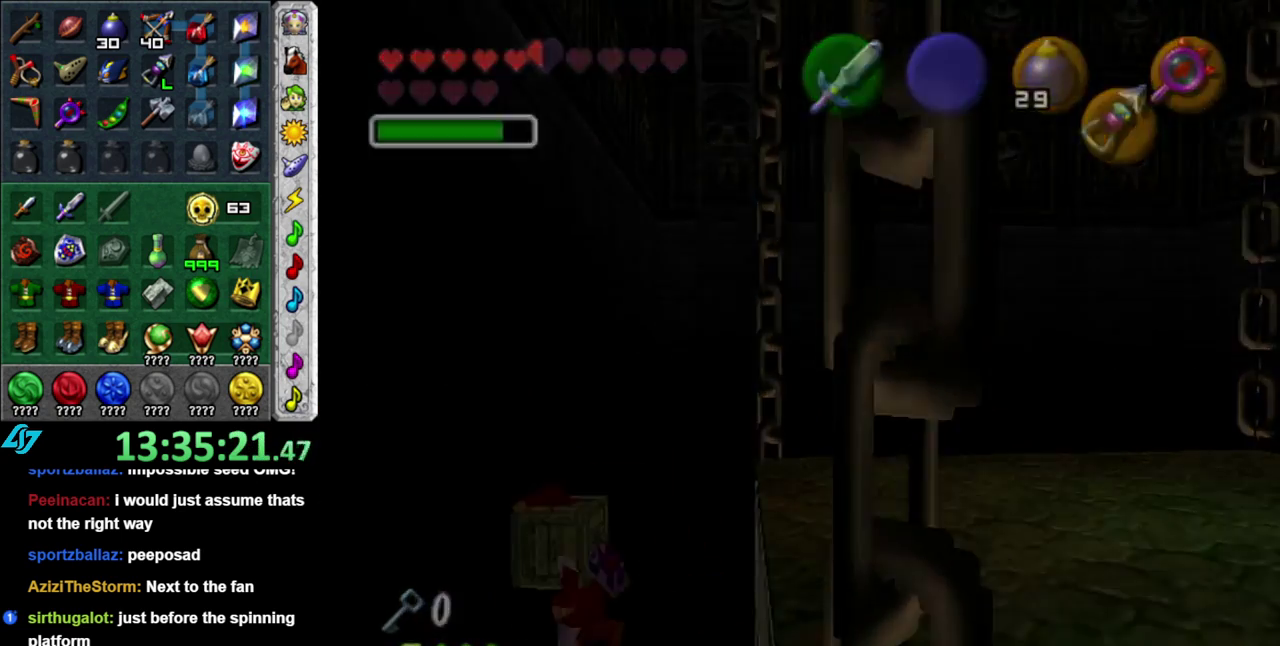
{"buttons": [], "left_stick": "center", "right_stick": "center", "events": [[83, "left_stick", "center"]]}
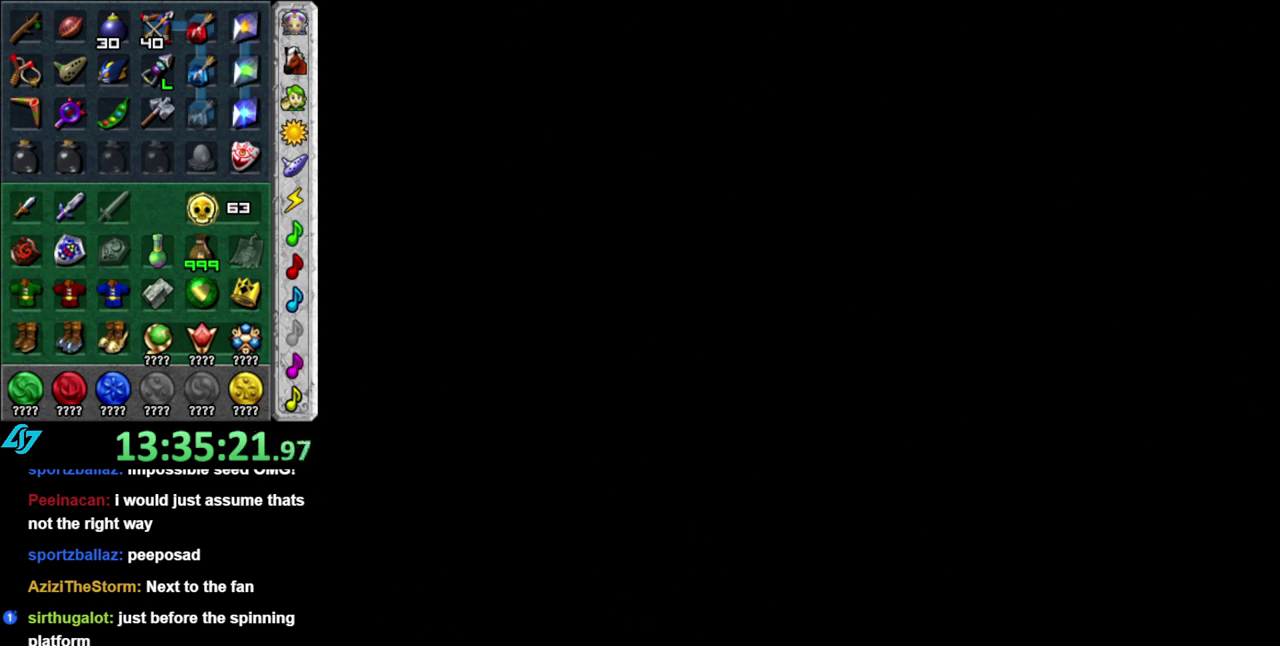
{"buttons": [], "left_stick": "center", "right_stick": "center", "events": []}
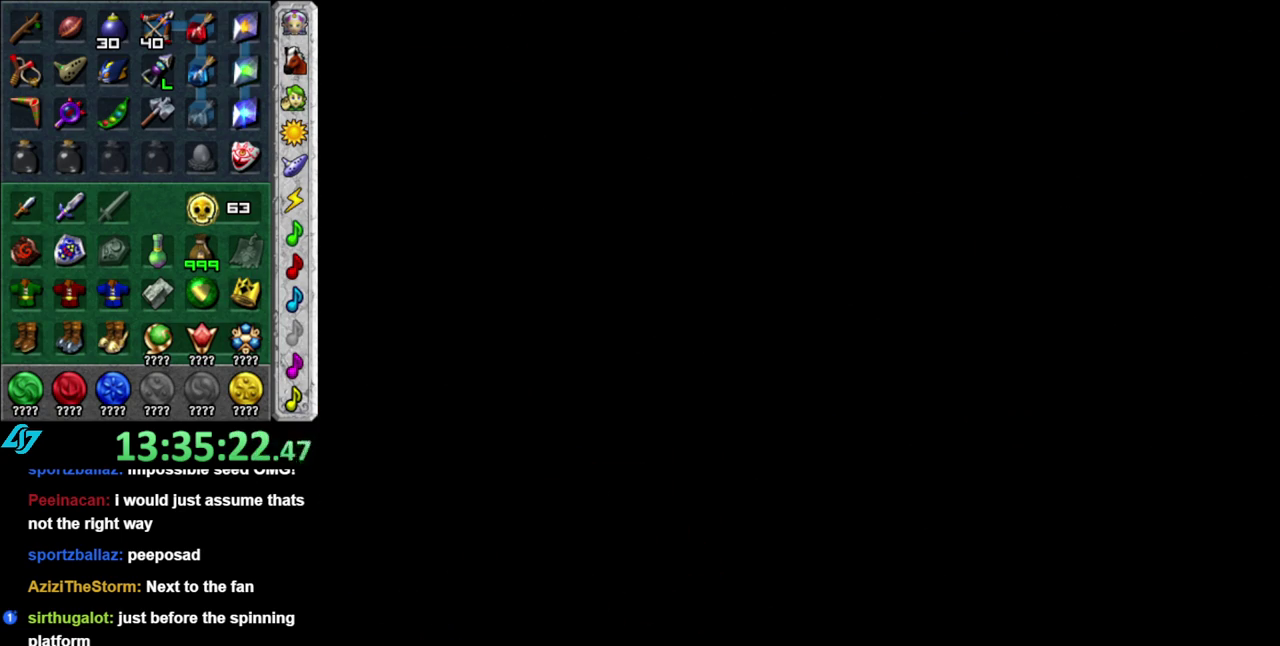
{"buttons": [], "left_stick": "center", "right_stick": "center", "events": []}
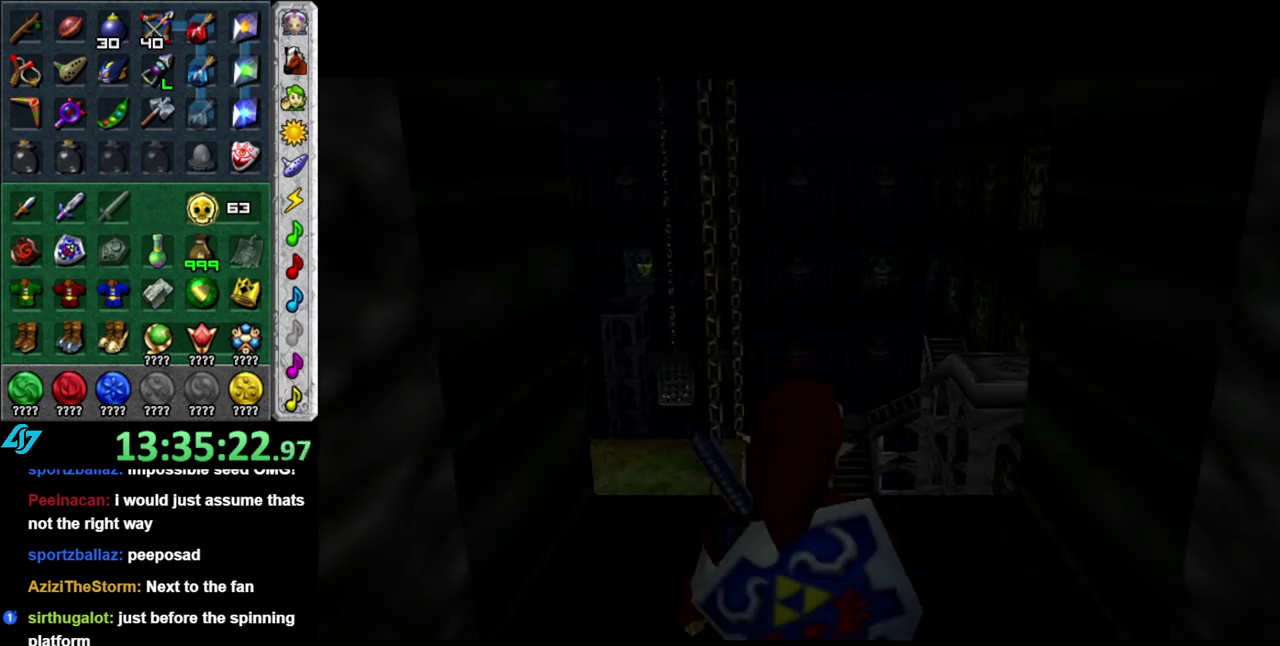
{"buttons": [], "left_stick": "center", "right_stick": "center", "events": []}
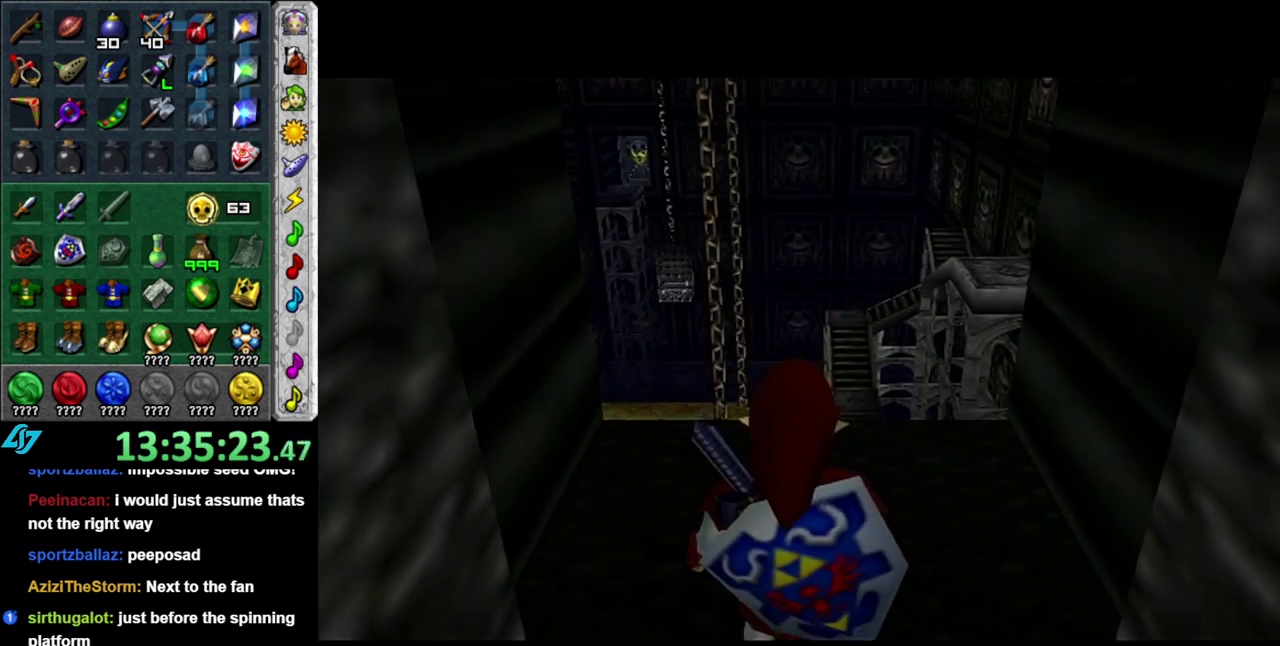
{"buttons": ["L1"], "left_stick": "down-right", "right_stick": "center", "events": [[83, "left_stick", "left"], [183, "left_stick", "center"], [200, "L1", "down"], [333, "left_stick", "down-right"]]}
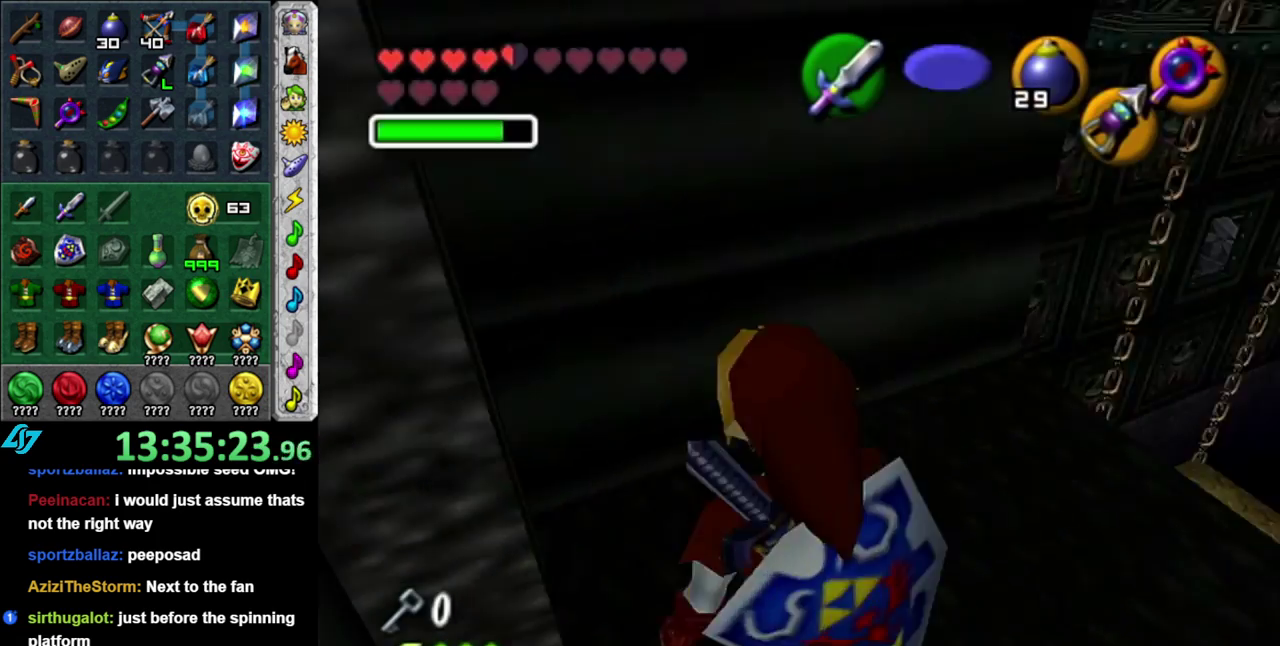
{"buttons": ["L1"], "left_stick": "center", "right_stick": "center", "events": [[367, "left_stick", "center"]]}
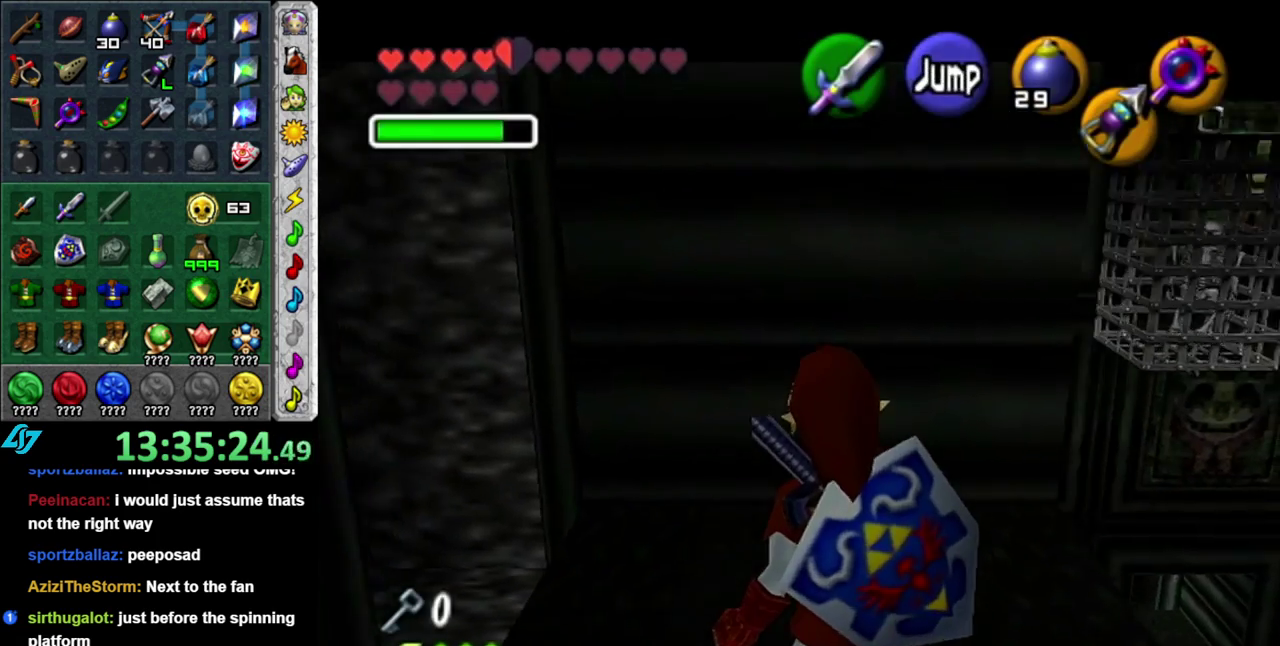
{"buttons": [], "left_stick": "center", "right_stick": "center", "events": [[50, "L1", "up"], [267, "left_stick", "up-right"], [450, "left_stick", "center"]]}
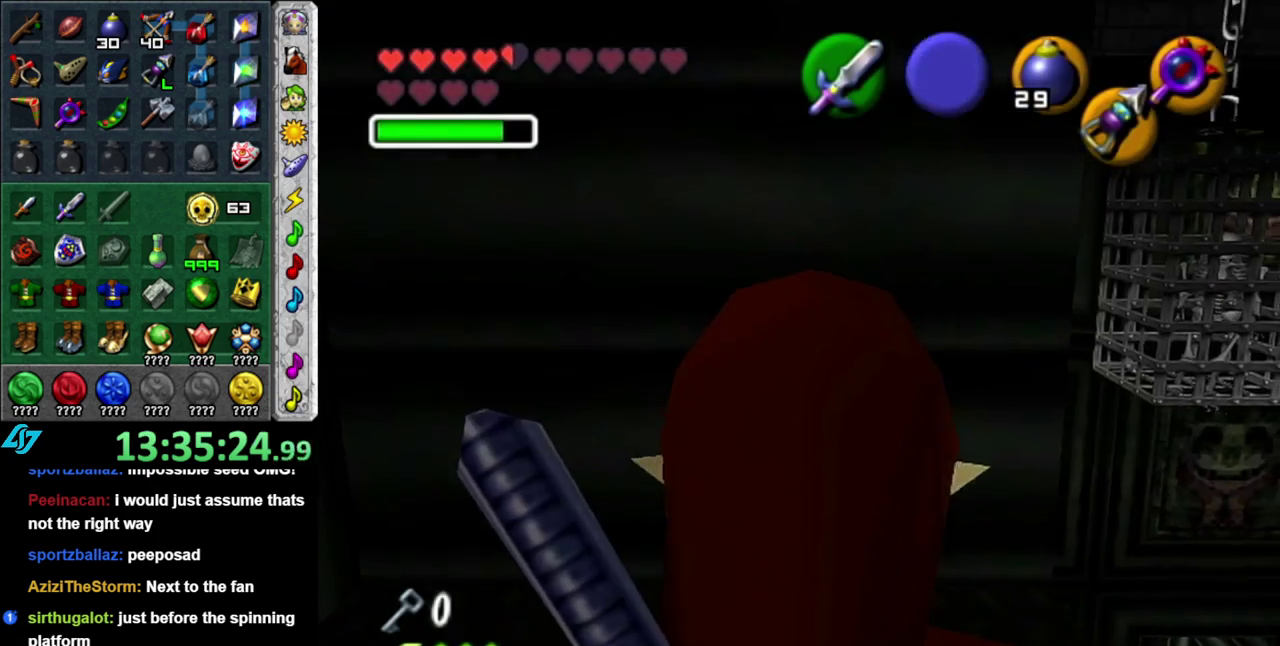
{"buttons": ["L1"], "left_stick": "center", "right_stick": "center", "events": [[400, "L1", "down"]]}
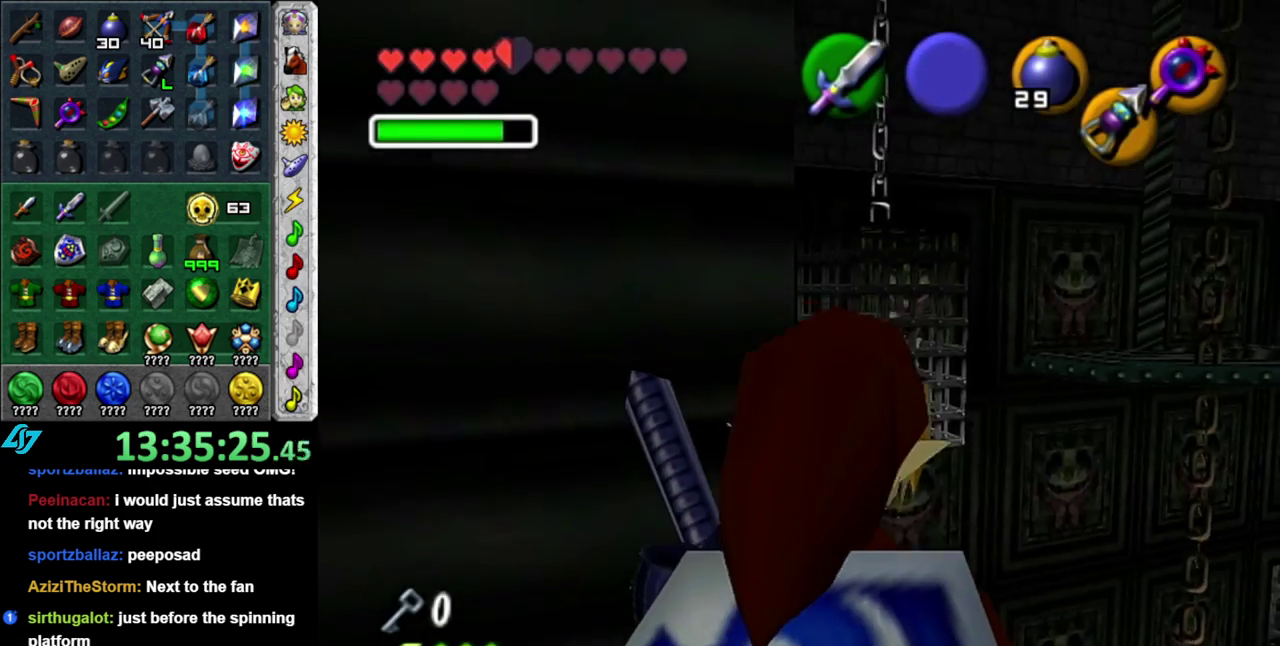
{"buttons": ["DPAD_RIGHT"], "left_stick": "up-left", "right_stick": "center", "events": [[83, "L1", "up"], [400, "left_stick", "up-left"], [483, "DPAD_RIGHT", "down"]]}
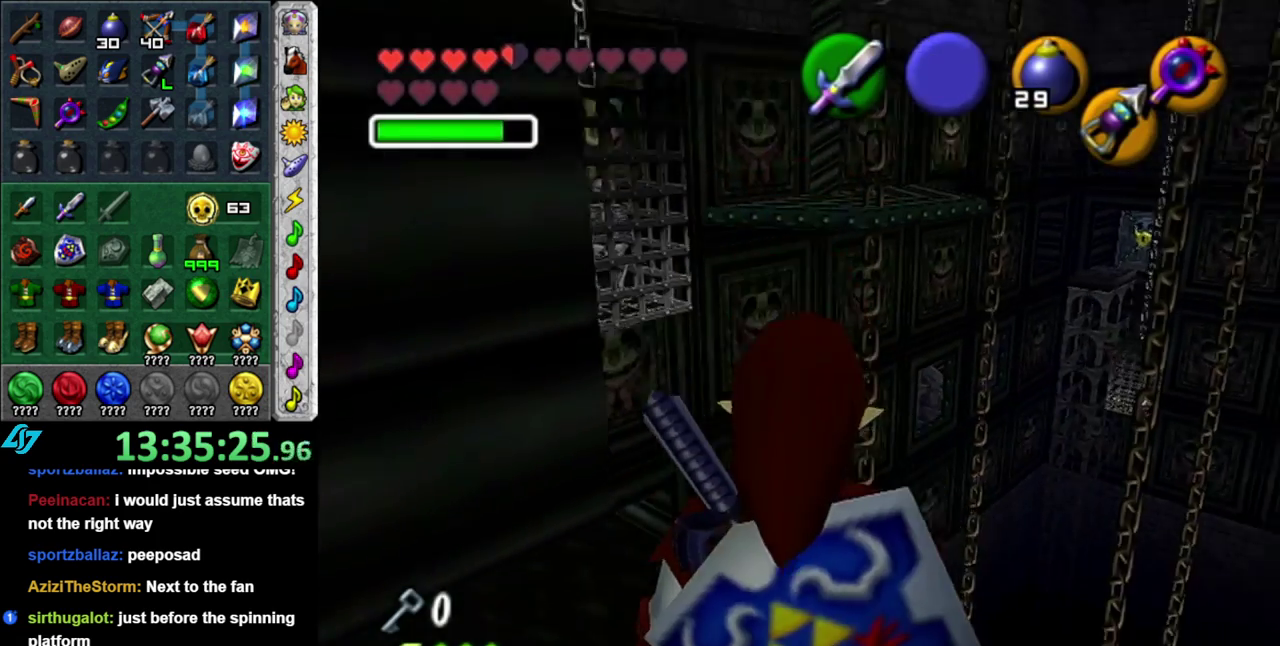
{"buttons": ["A"], "left_stick": "up", "right_stick": "center", "events": [[83, "DPAD_RIGHT", "up"], [233, "left_stick", "up"], [467, "A", "down"]]}
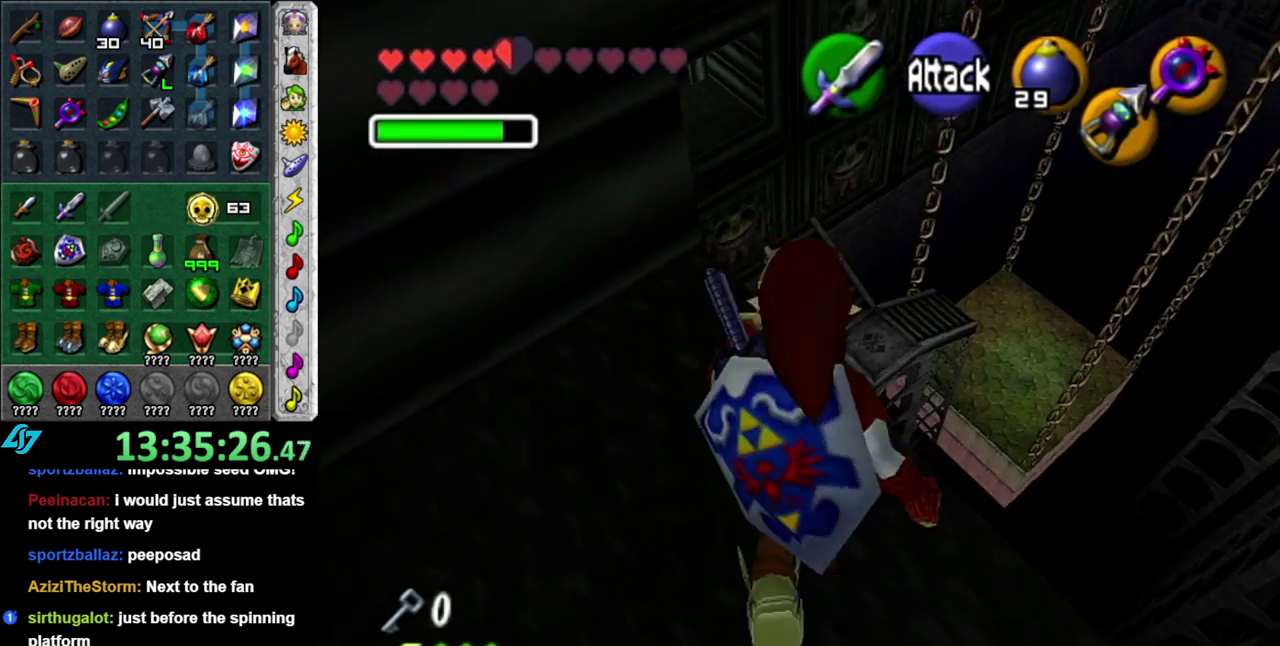
{"buttons": [], "left_stick": "up", "right_stick": "center", "events": [[333, "A", "up"]]}
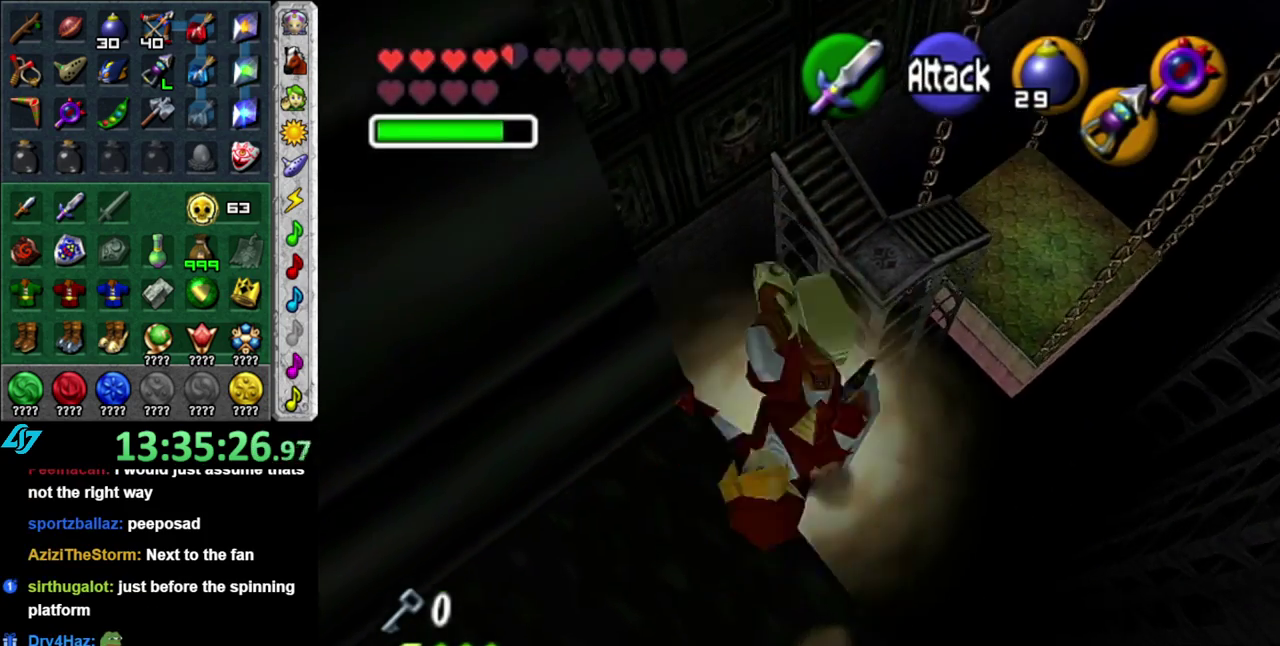
{"buttons": [], "left_stick": "up", "right_stick": "center", "events": []}
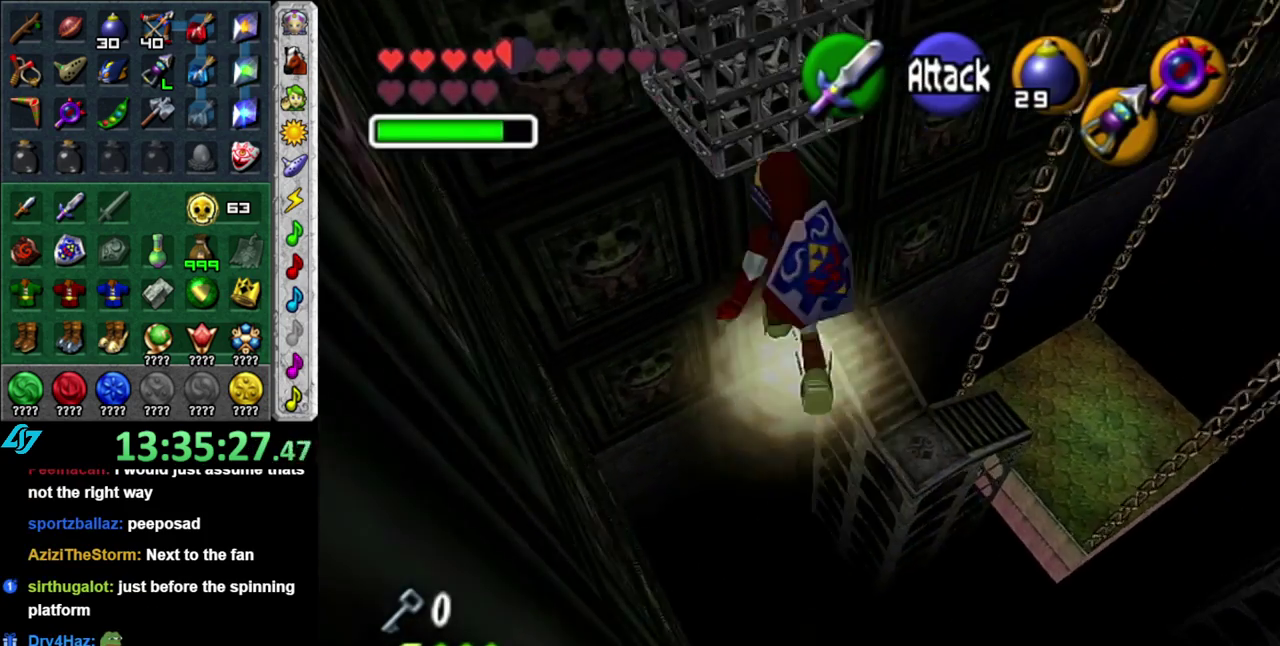
{"buttons": ["L1"], "left_stick": "up", "right_stick": "center", "events": [[433, "L1", "down"]]}
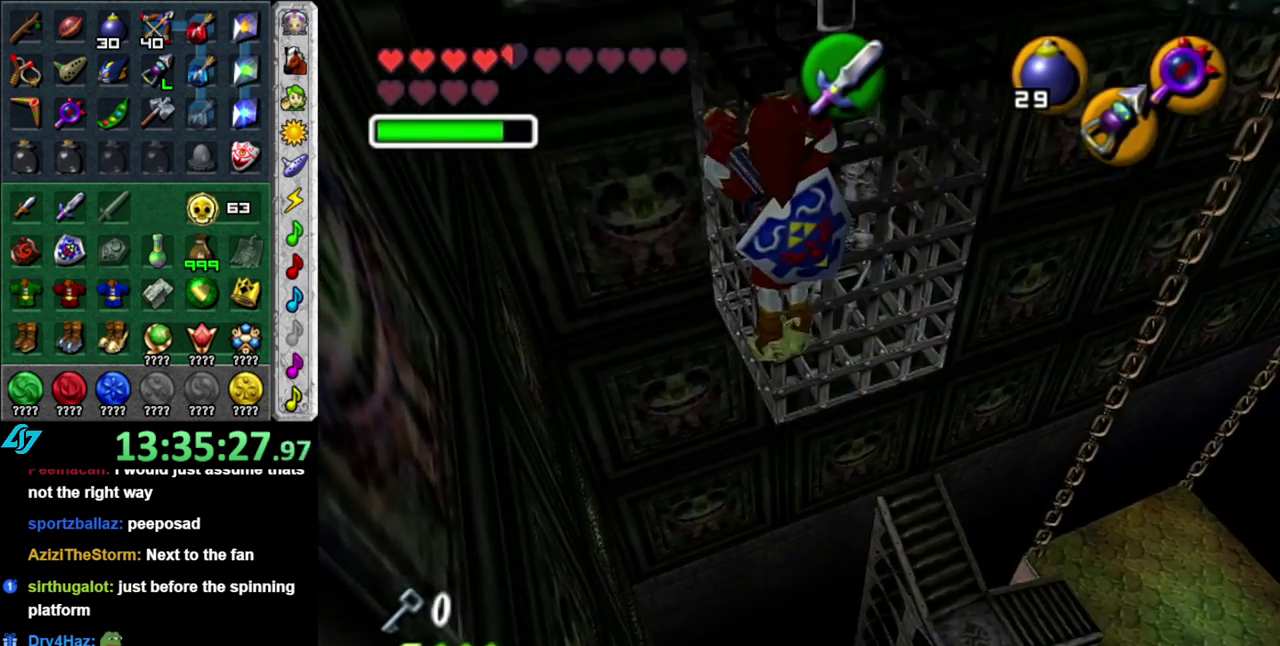
{"buttons": [], "left_stick": "center", "right_stick": "center", "events": [[183, "L1", "up"], [300, "left_stick", "center"]]}
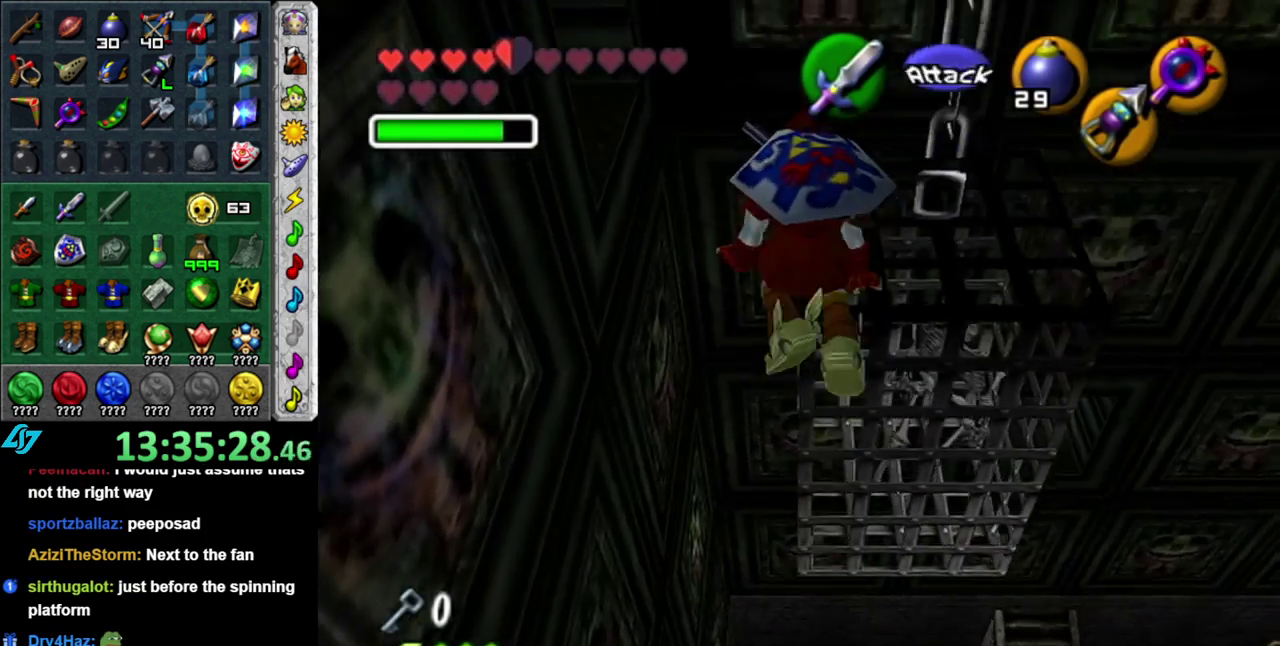
{"buttons": [], "left_stick": "up-right", "right_stick": "center", "events": [[483, "left_stick", "up-right"]]}
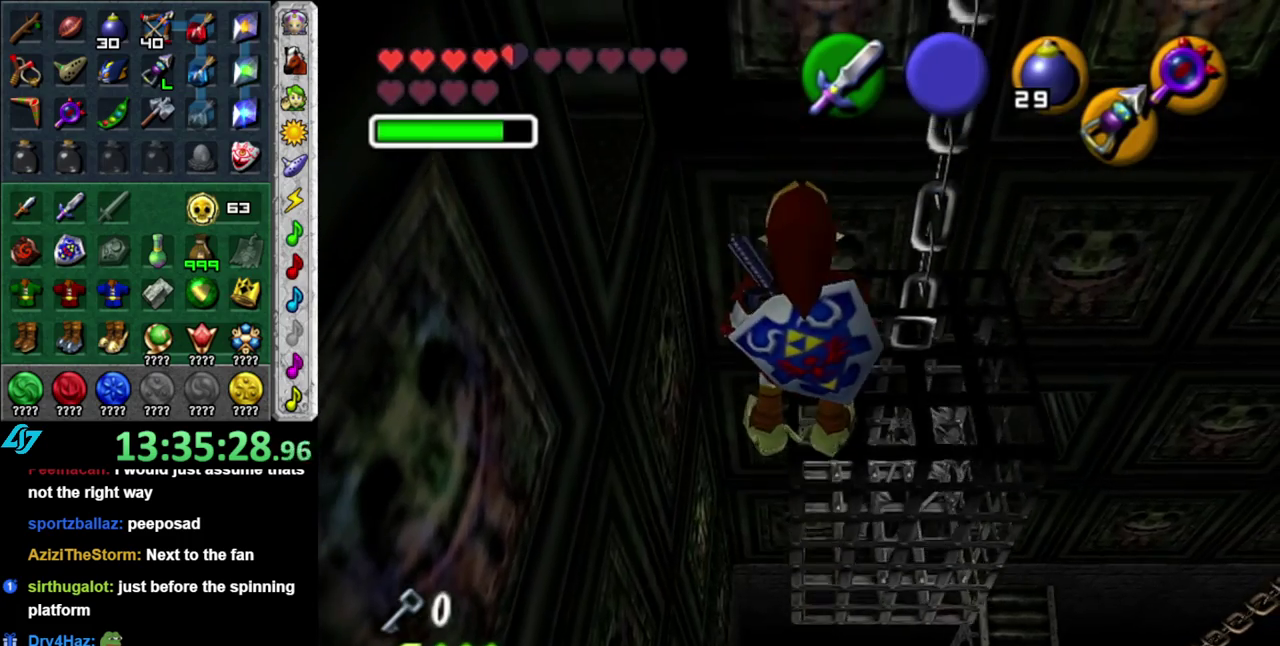
{"buttons": [], "left_stick": "up-right", "right_stick": "center"}
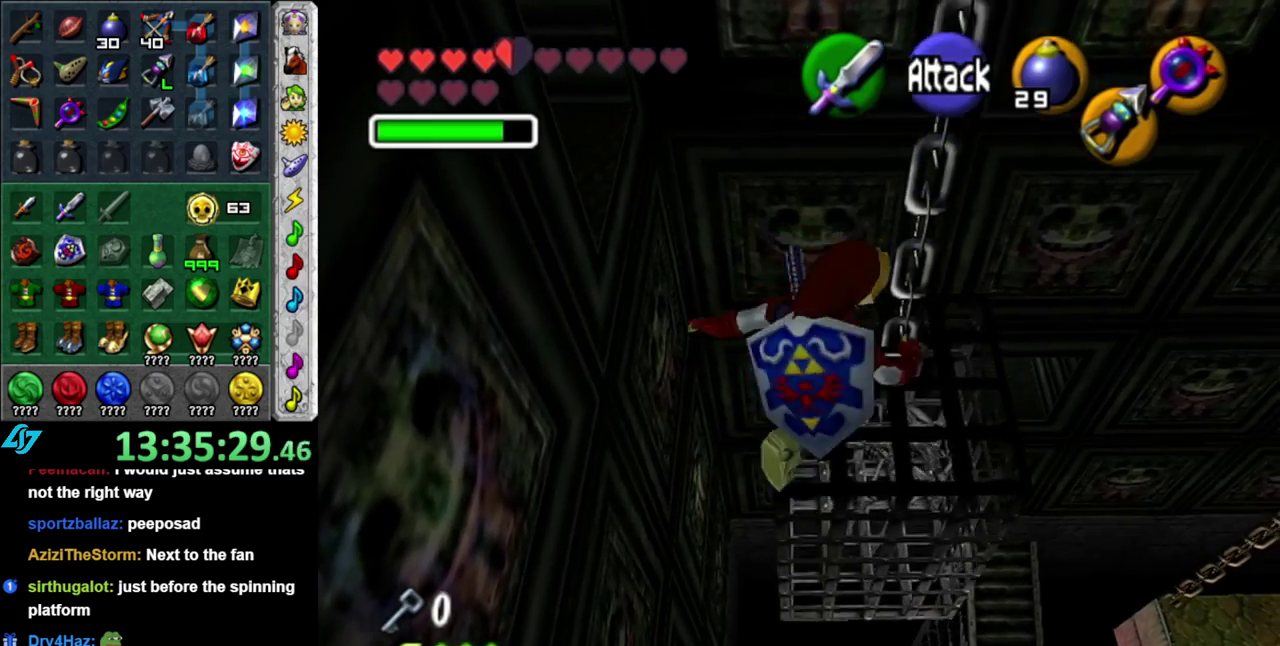
{"buttons": ["A"], "left_stick": "up-right", "right_stick": "center", "events": [[267, "left_stick", "up"], [400, "left_stick", "up-right"], [433, "A", "down"]]}
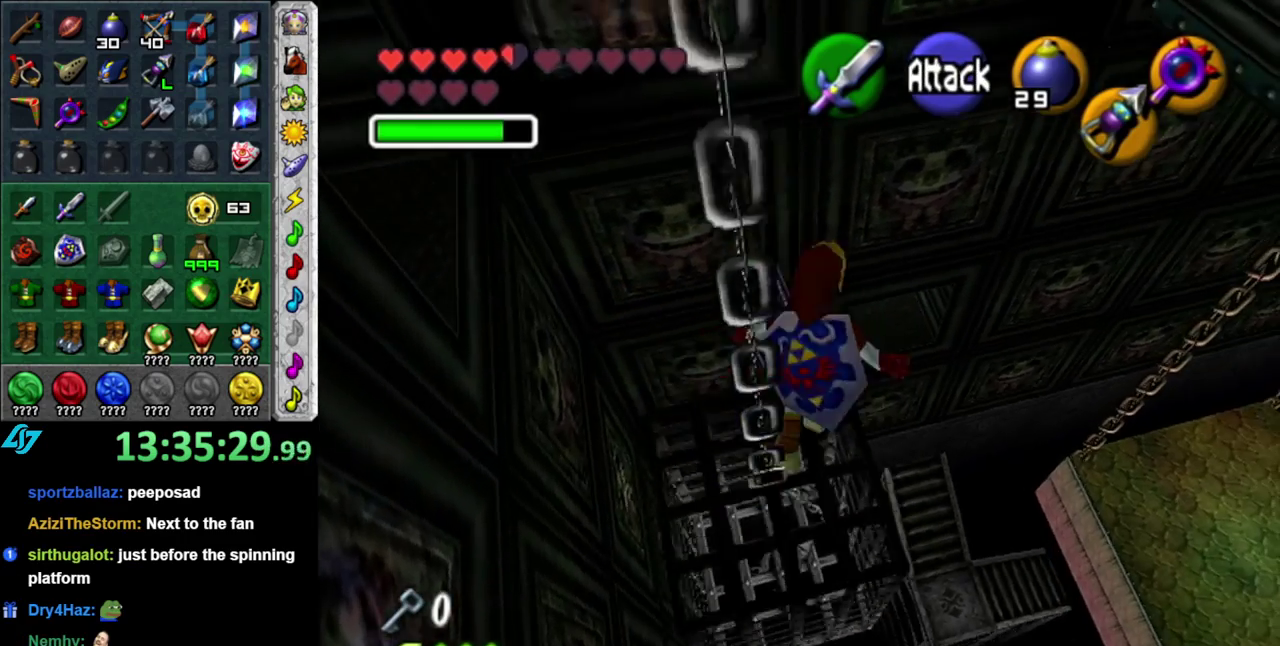
{"buttons": ["A"], "left_stick": "up", "right_stick": "center", "events": [[150, "left_stick", "up"]]}
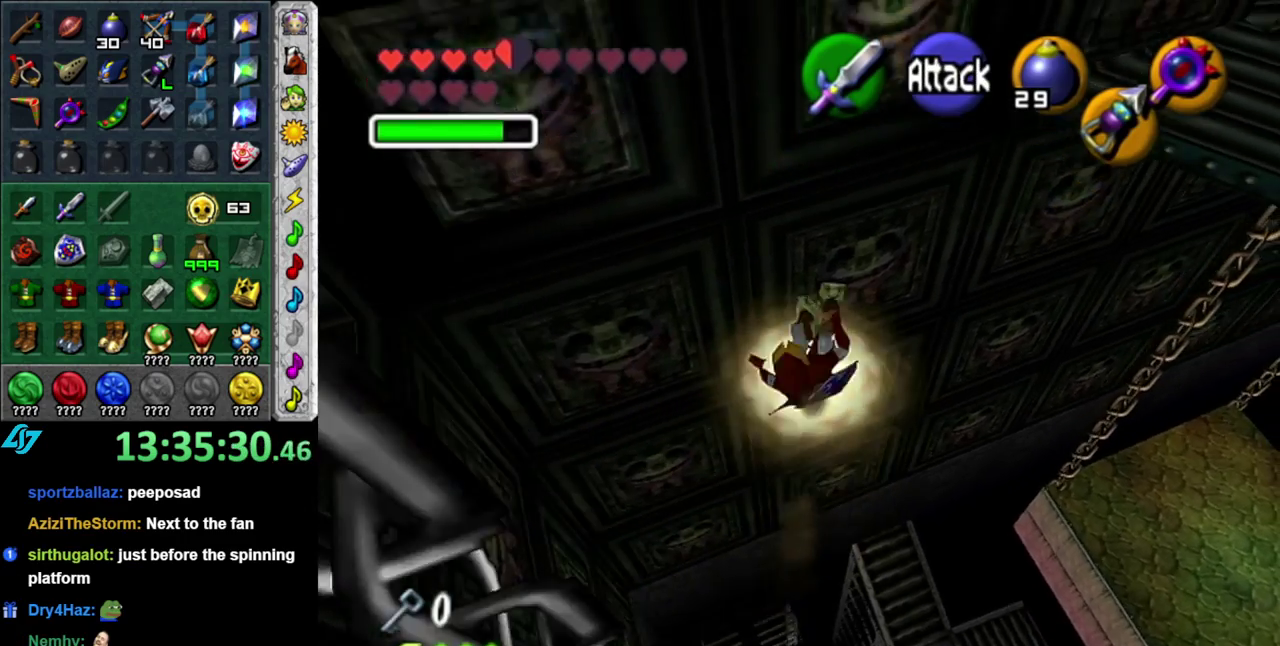
{"buttons": [], "left_stick": "up-right", "right_stick": "center", "events": [[50, "A", "up"], [217, "left_stick", "up-right"]]}
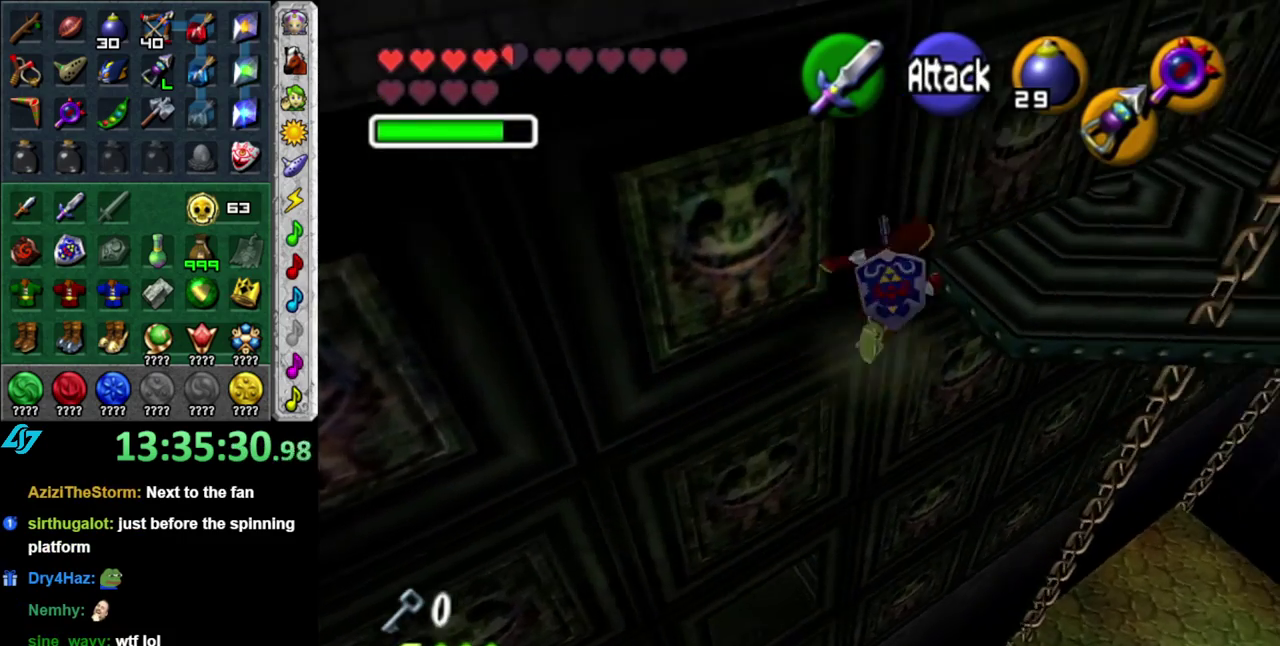
{"buttons": [], "left_stick": "up", "right_stick": "center", "events": [[83, "B", "down"], [183, "B", "up"], [233, "B", "down"], [233, "left_stick", "up"], [300, "B", "up"], [367, "B", "down"], [467, "B", "up"]]}
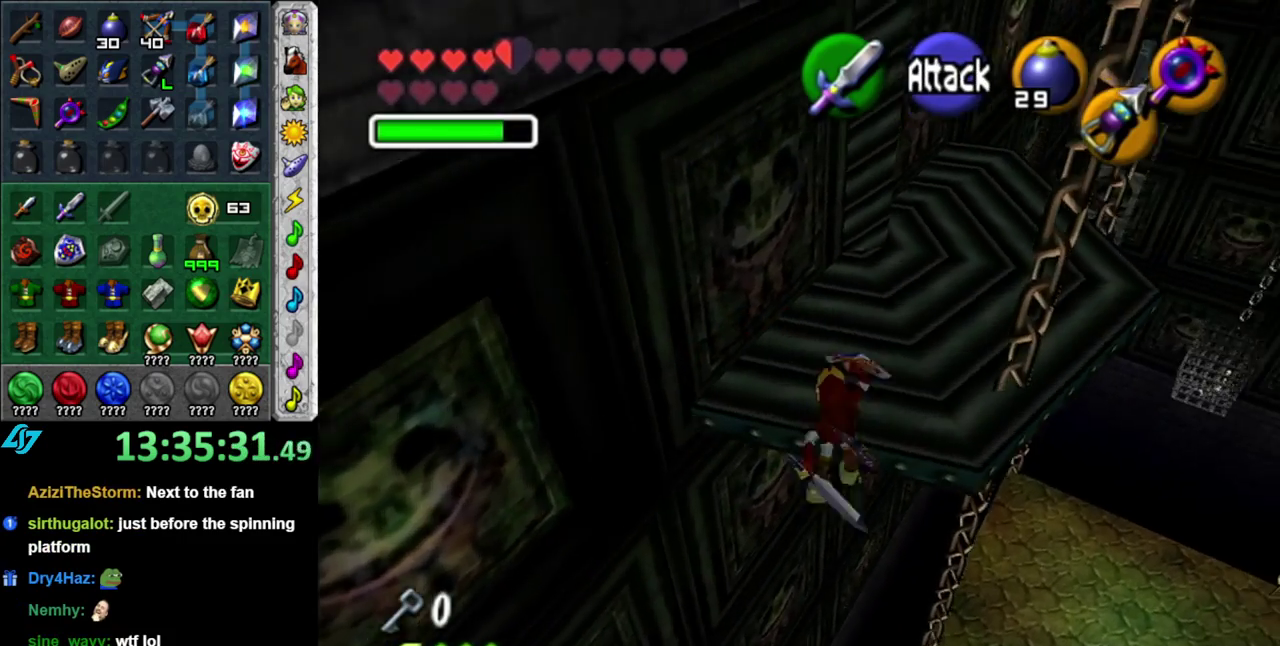
{"buttons": [], "left_stick": "up", "right_stick": "center", "events": [[17, "B", "down"], [117, "B", "up"]]}
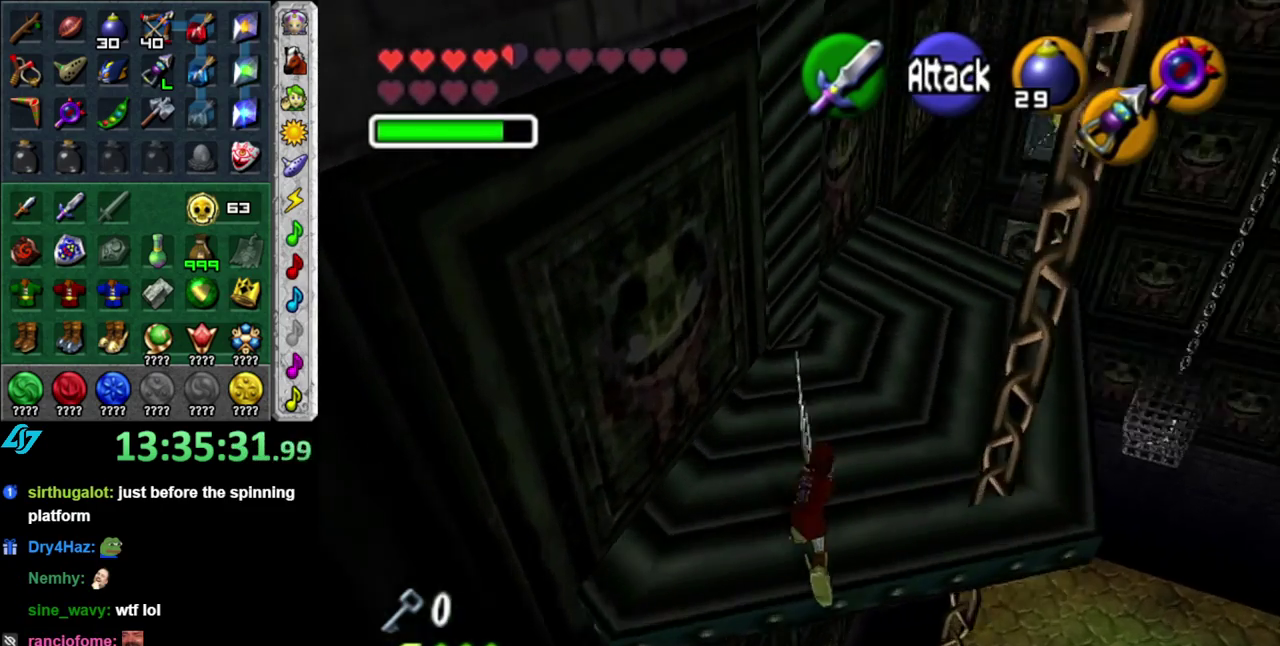
{"buttons": [], "left_stick": "up", "right_stick": "center", "events": []}
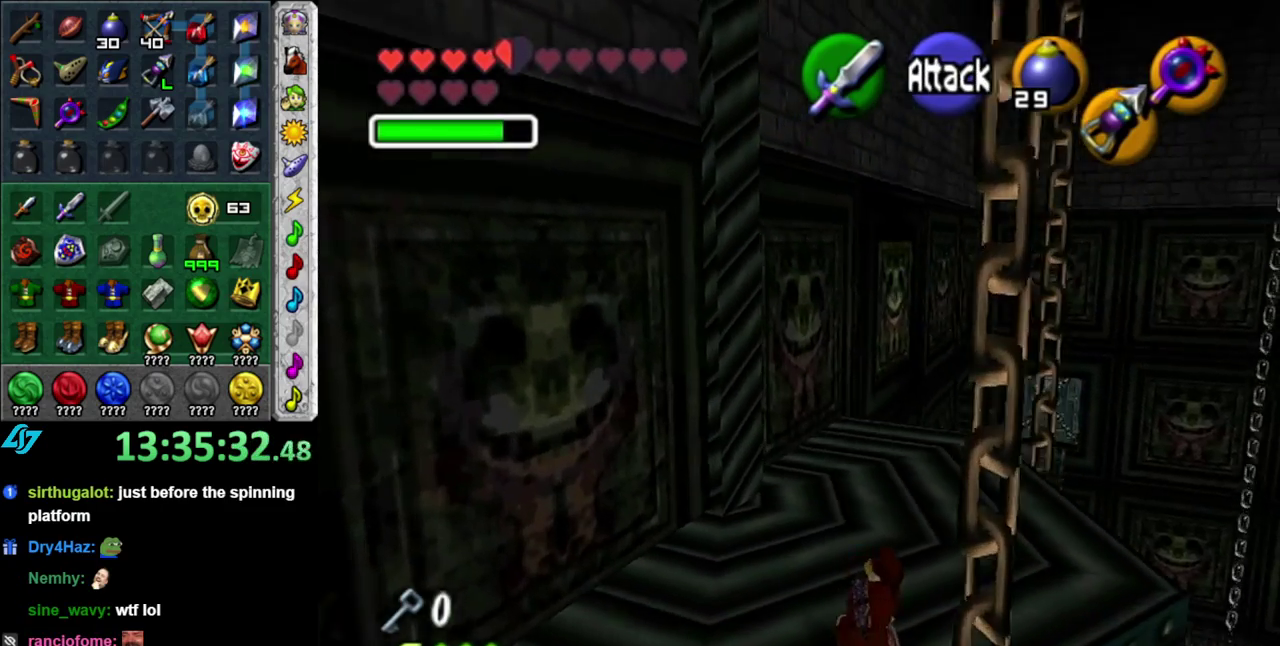
{"buttons": ["DPAD_RIGHT"], "left_stick": "up", "right_stick": "center", "events": [[400, "DPAD_RIGHT", "down"]]}
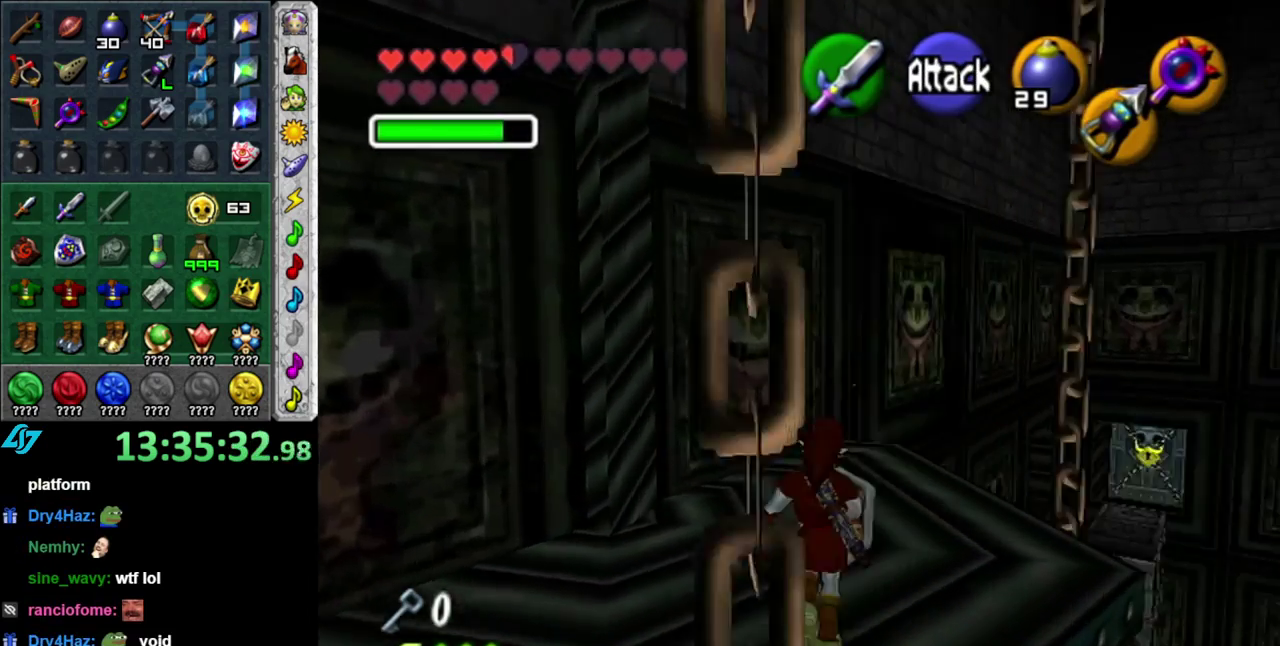
{"buttons": [], "left_stick": "center", "right_stick": "center", "events": [[50, "DPAD_RIGHT", "up"], [150, "left_stick", "up-left"], [433, "left_stick", "up"], [483, "left_stick", "center"]]}
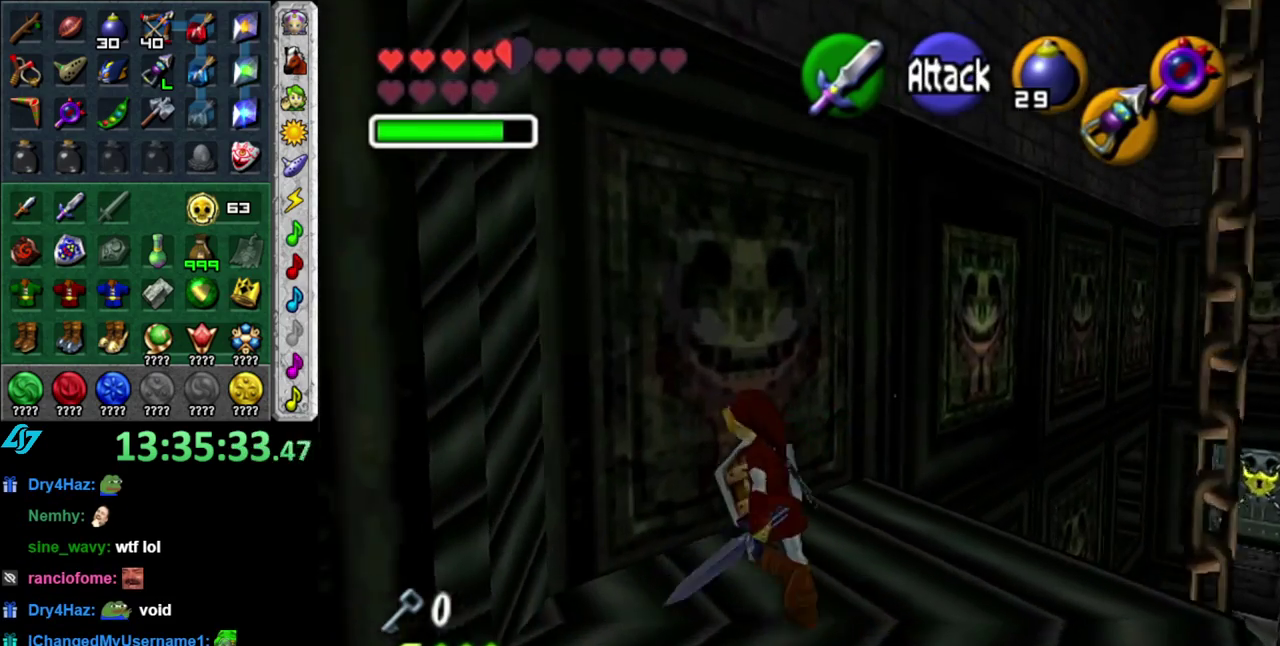
{"buttons": [], "left_stick": "down-left", "right_stick": "center", "events": [[183, "left_stick", "down-left"]]}
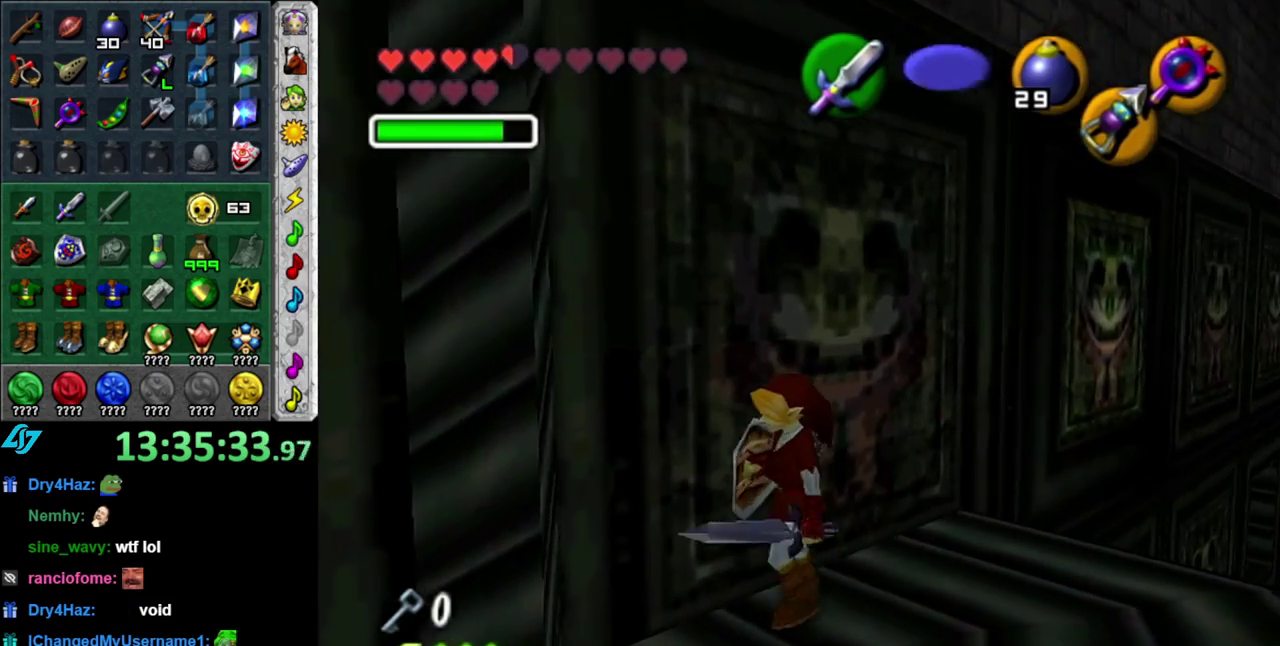
{"buttons": [], "left_stick": "left", "right_stick": "center", "events": [[217, "X", "down"], [217, "left_stick", "down"], [300, "X", "up"], [367, "left_stick", "down-left"], [483, "left_stick", "left"]]}
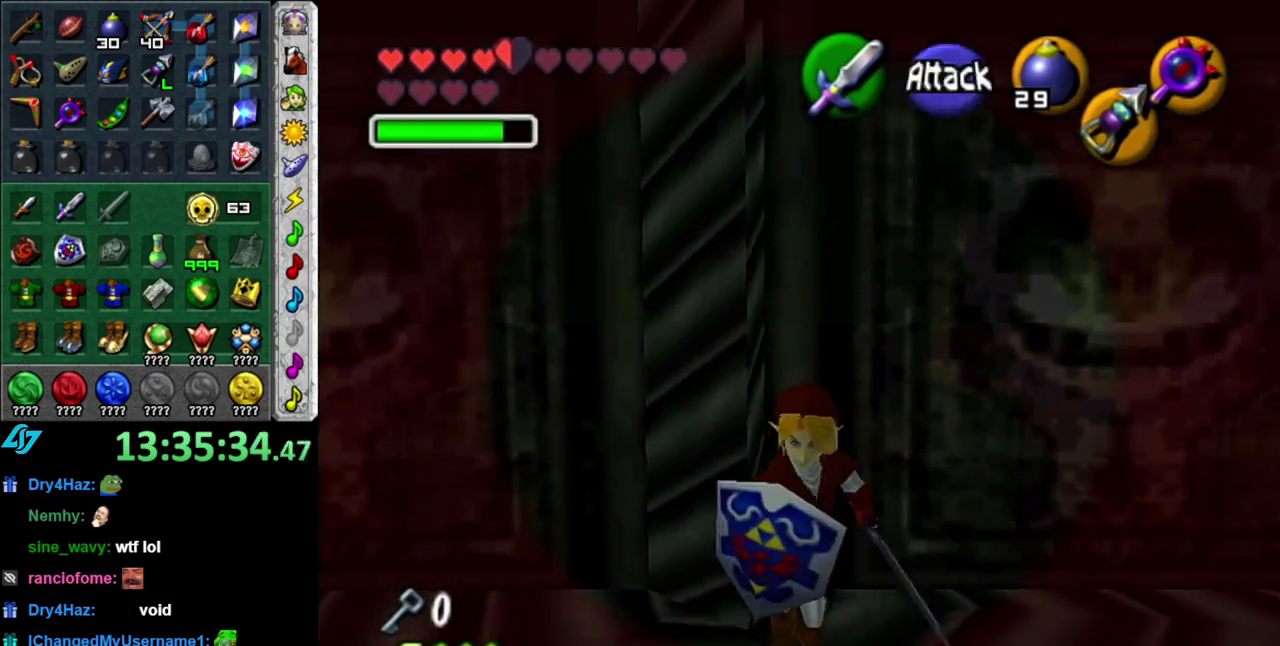
{"buttons": [], "left_stick": "up-left", "right_stick": "center", "events": [[83, "left_stick", "up-left"]]}
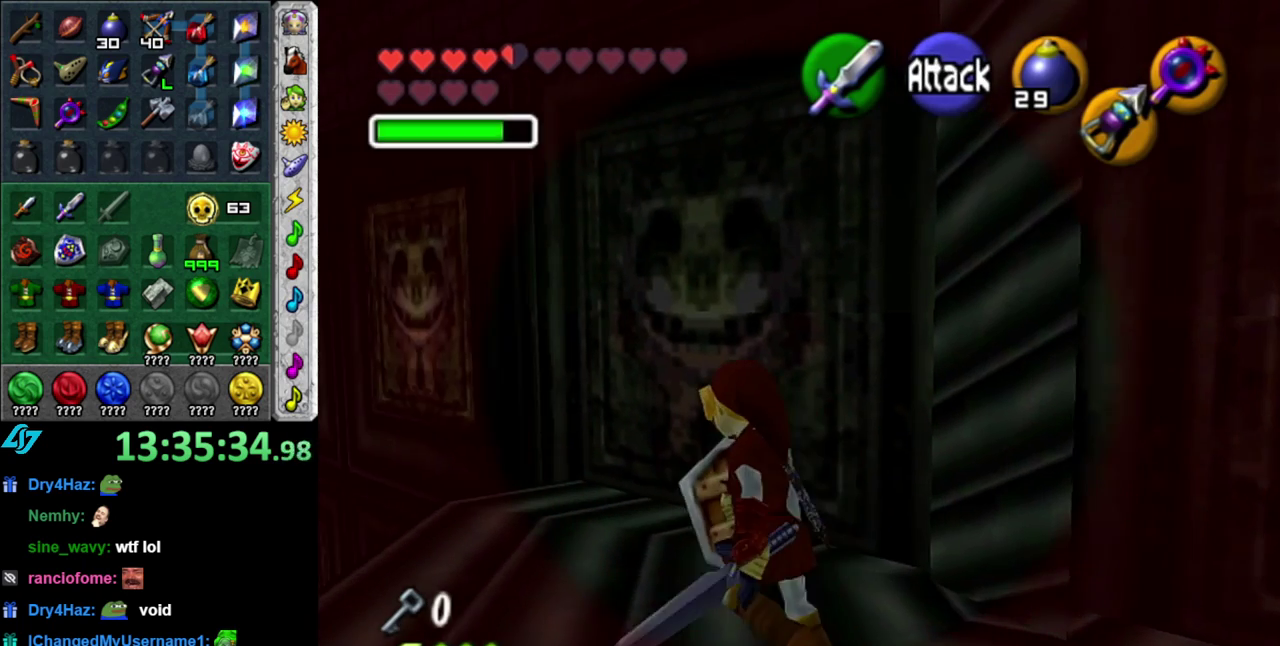
{"buttons": [], "left_stick": "up", "right_stick": "center", "events": [[50, "left_stick", "center"], [217, "left_stick", "up-left"], [333, "left_stick", "up"]]}
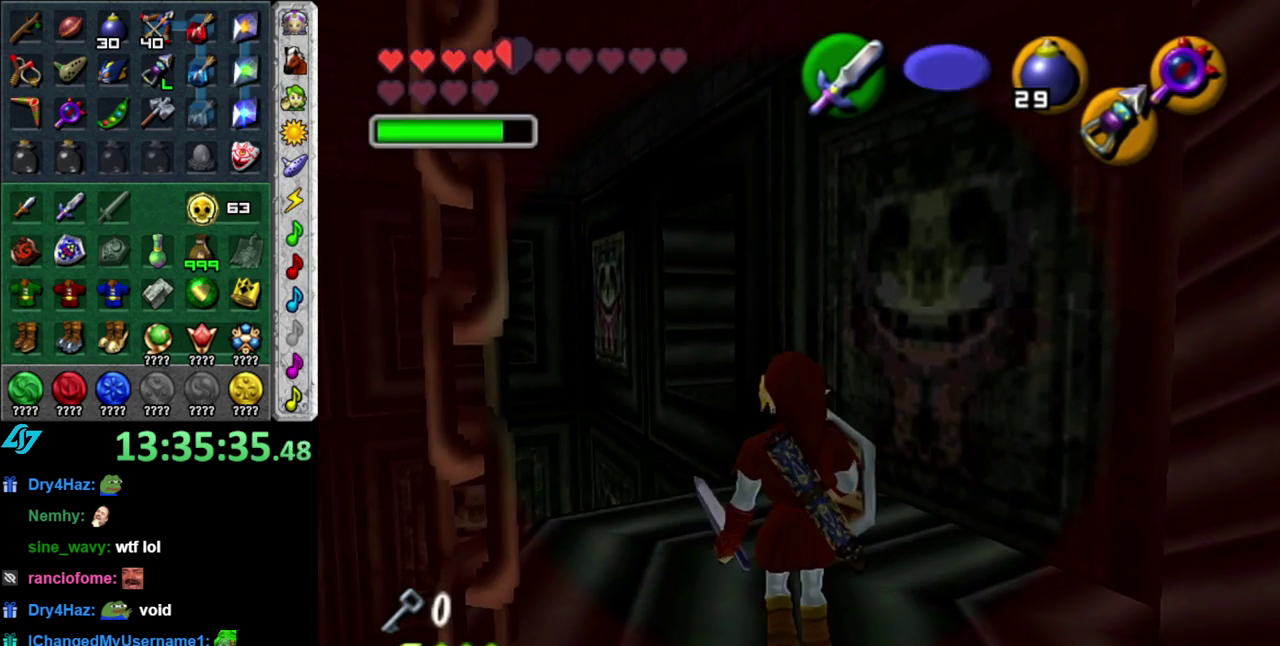
{"buttons": [], "left_stick": "up-right", "right_stick": "center", "events": [[50, "X", "down"], [183, "X", "up"], [483, "left_stick", "up-right"]]}